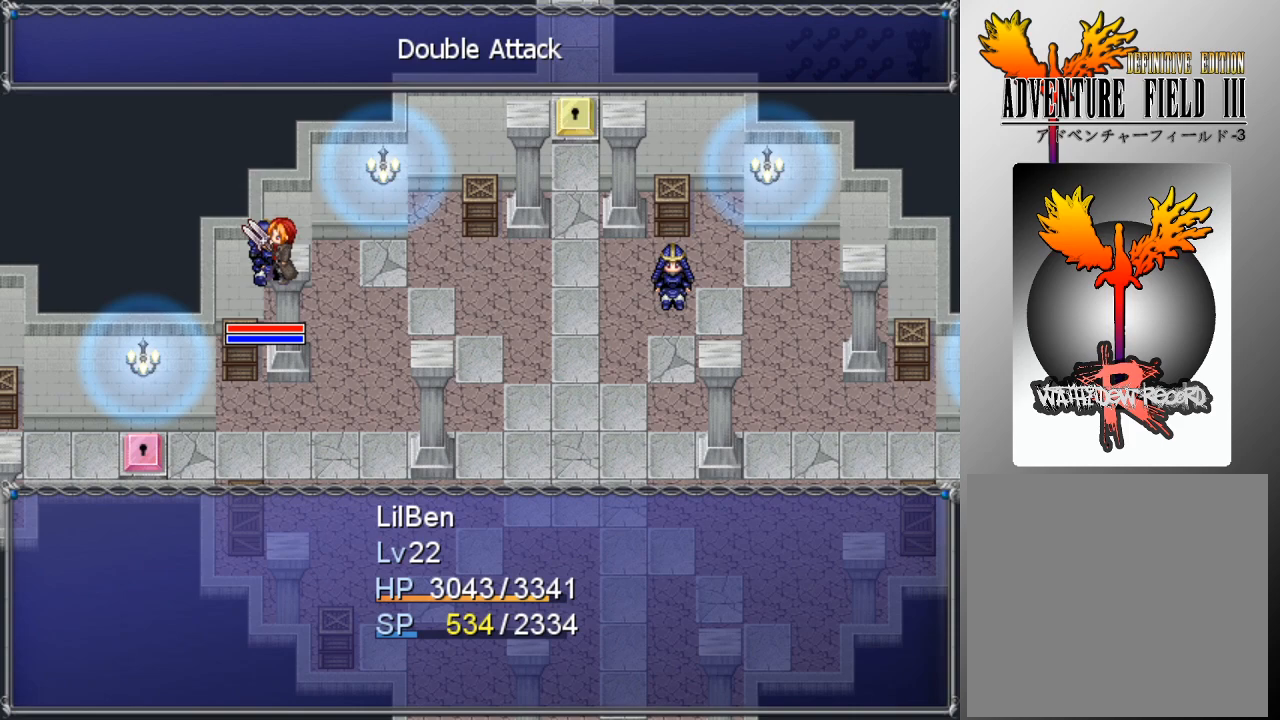
Gameplay with a controller (Xbox layout); each line is a JSON object with the inputs held at the frame after it. "events" lists button and stick changes between this image and that frame as [ms after this image, input, new state], when the widget could be followed in between. Not read: right_stick.
{"buttons": [], "left_stick": "center", "events": []}
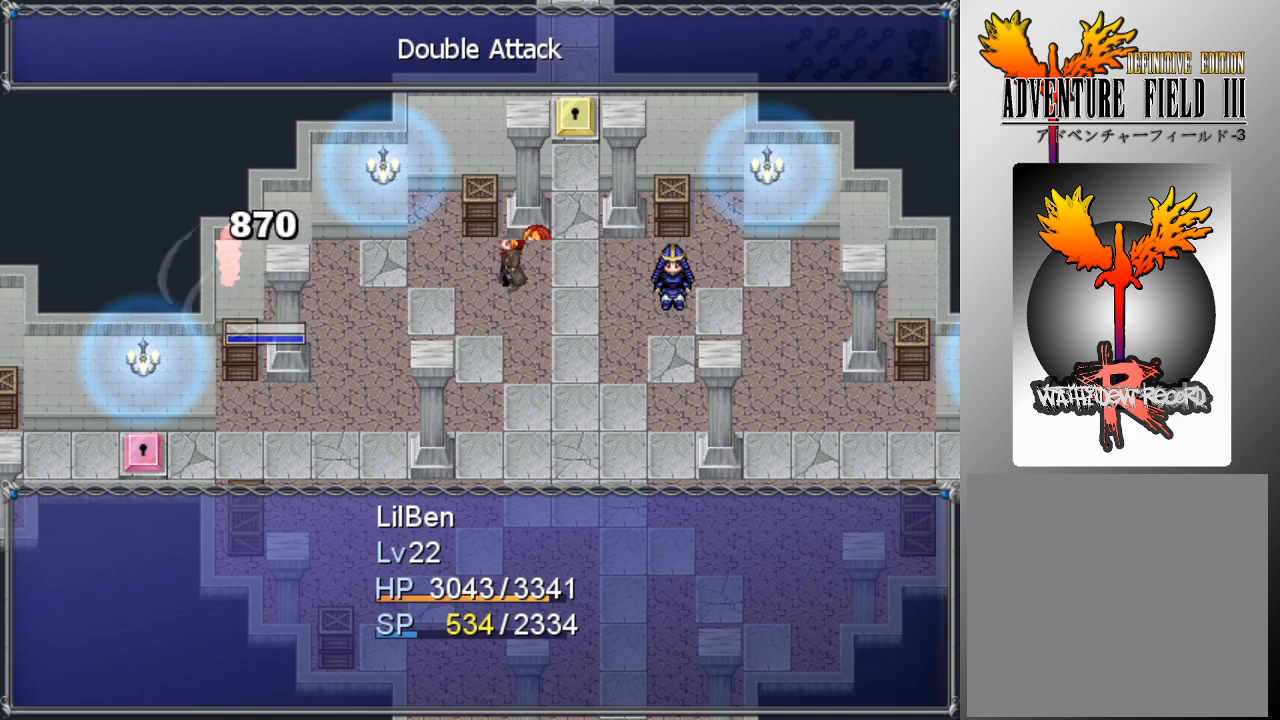
{"buttons": [], "left_stick": "center", "events": []}
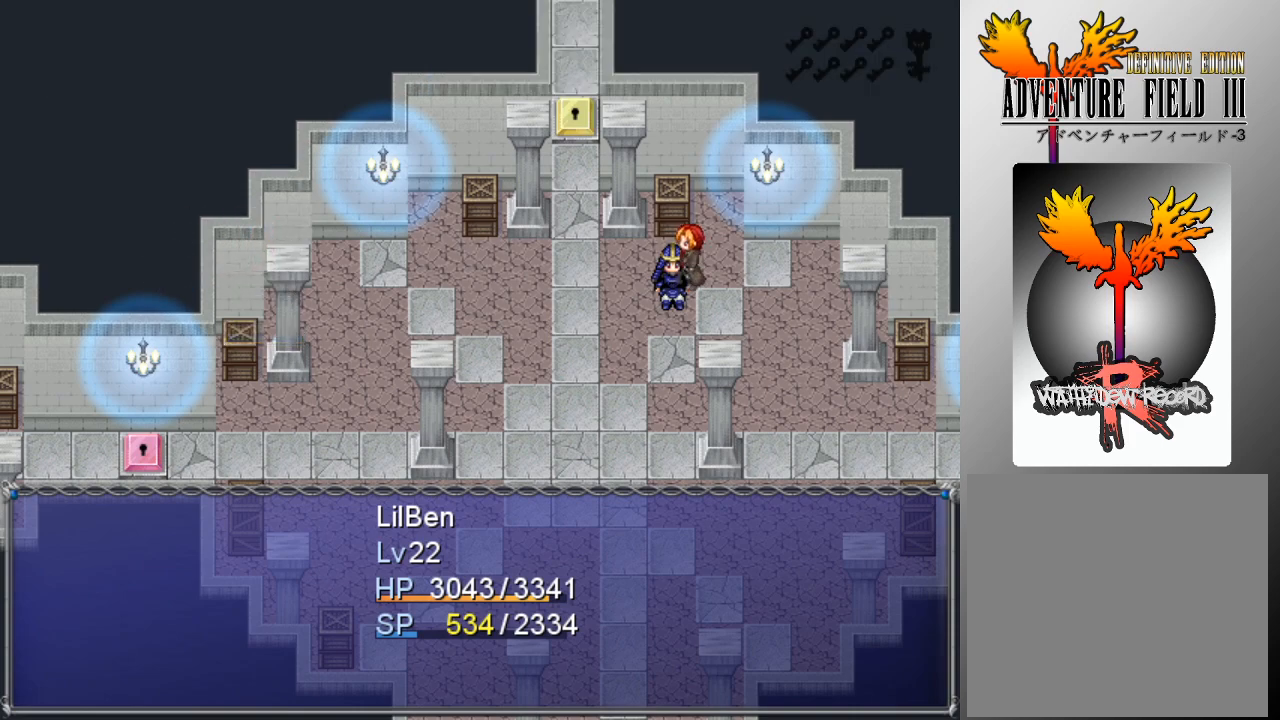
{"buttons": [], "left_stick": "center", "events": []}
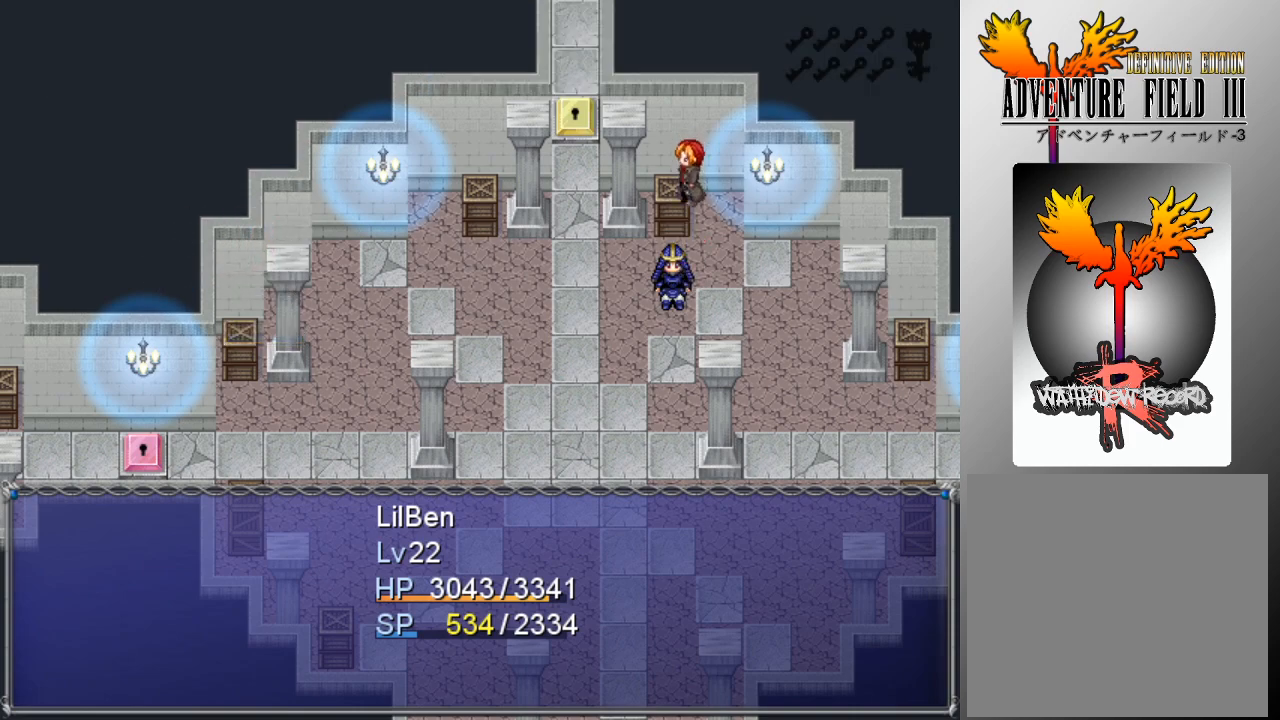
{"buttons": [], "left_stick": "center", "events": []}
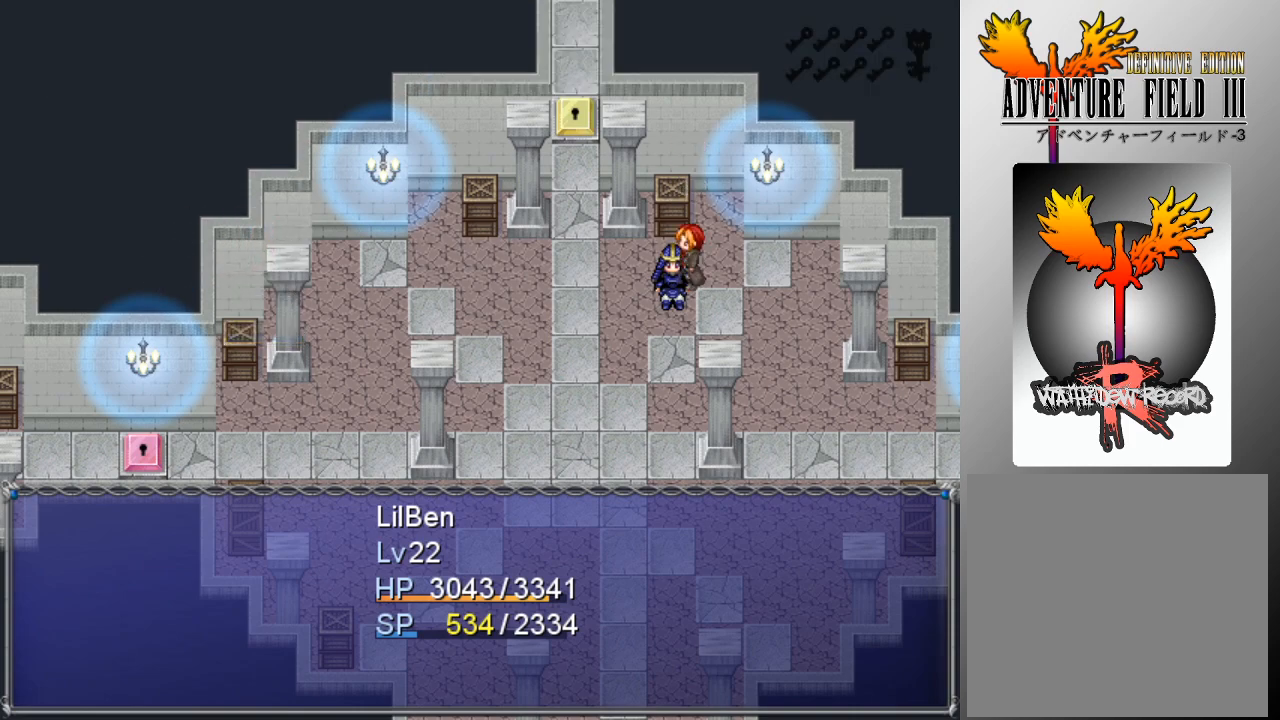
{"buttons": [], "left_stick": "center", "events": [[333, "A", "down"], [467, "A", "up"]]}
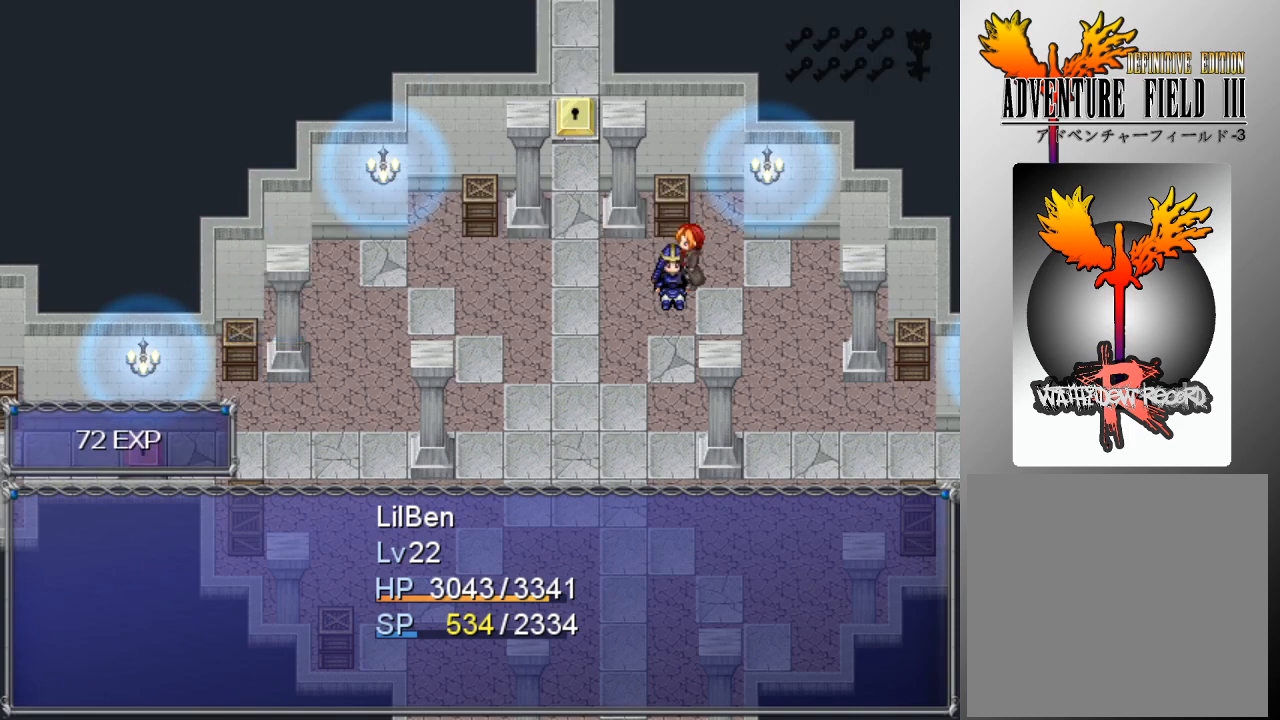
{"buttons": [], "left_stick": "center", "events": []}
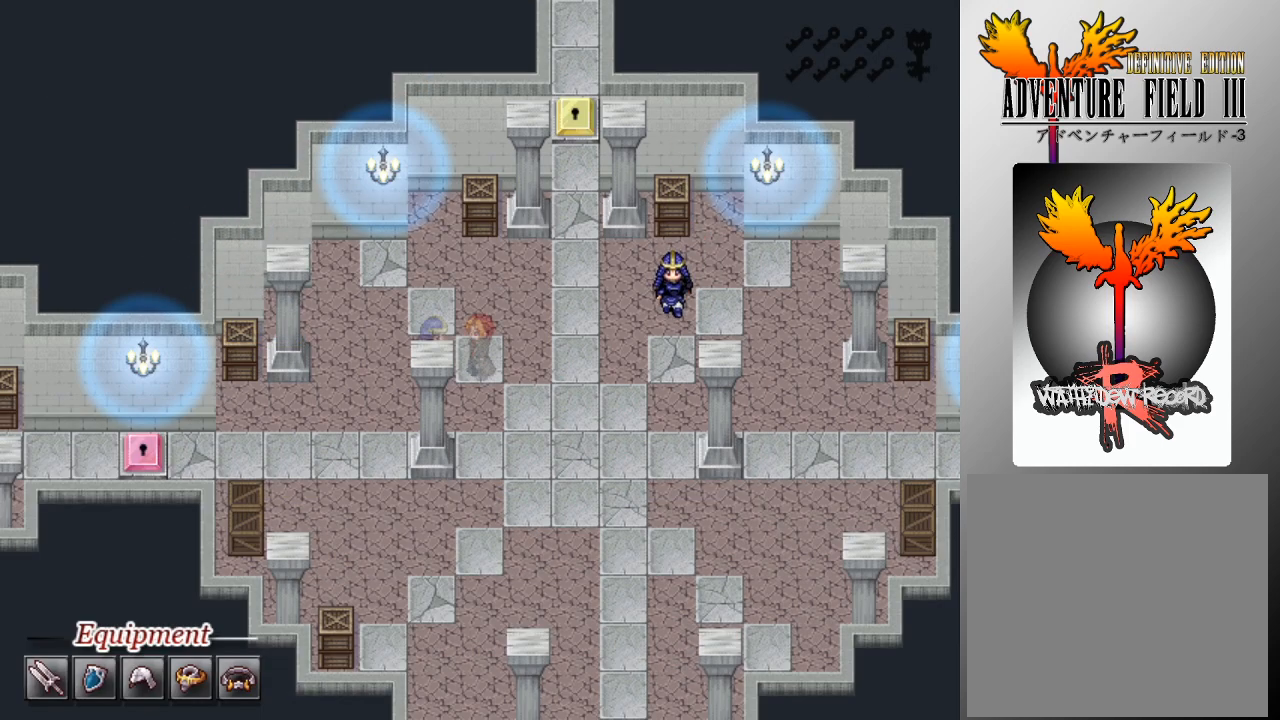
{"buttons": [], "left_stick": "center", "events": []}
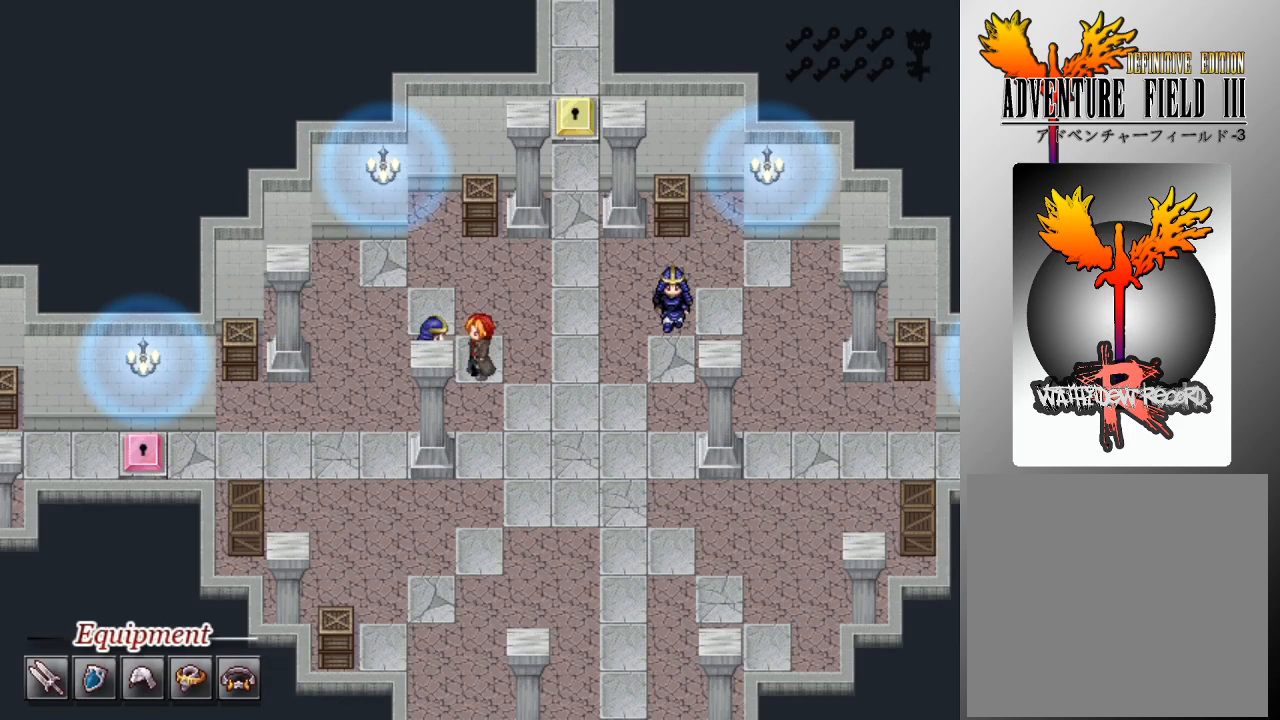
{"buttons": [], "left_stick": "center", "events": []}
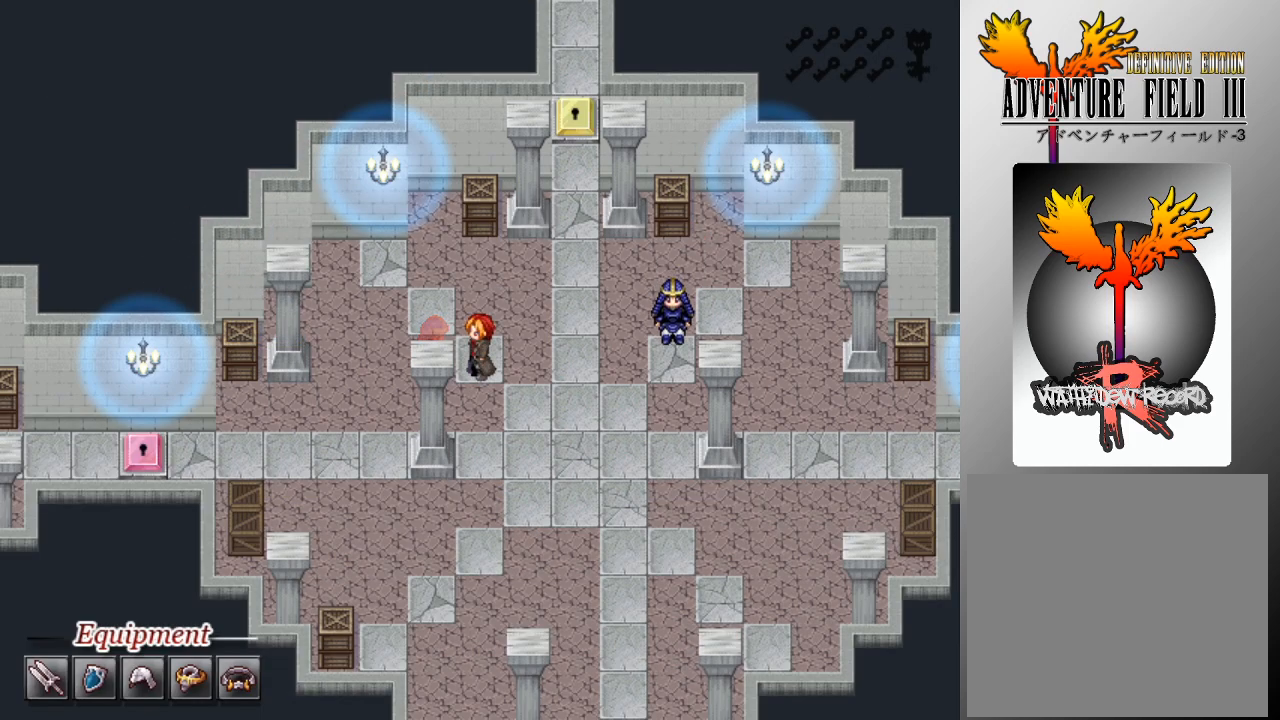
{"buttons": ["L1", "DPAD_RIGHT"], "left_stick": "center", "events": [[167, "L1", "down"], [200, "DPAD_RIGHT", "down"]]}
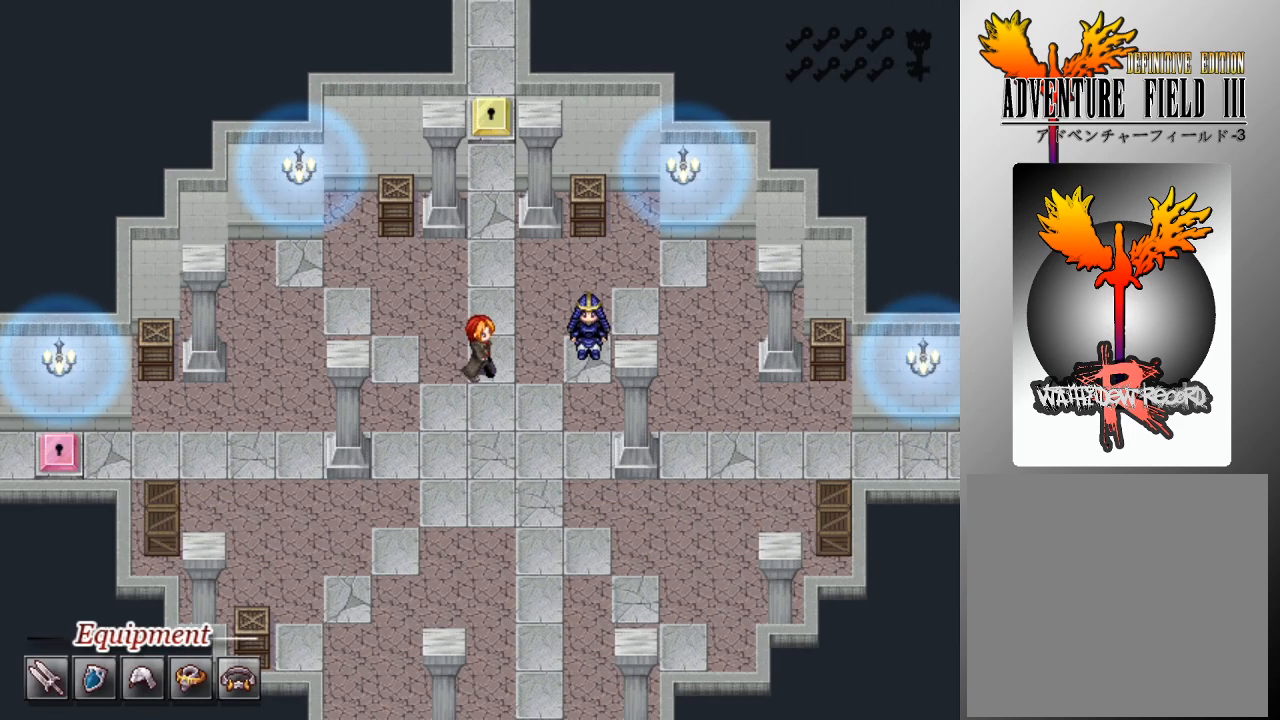
{"buttons": [], "left_stick": "center", "events": [[300, "DPAD_RIGHT", "up"], [300, "L1", "up"]]}
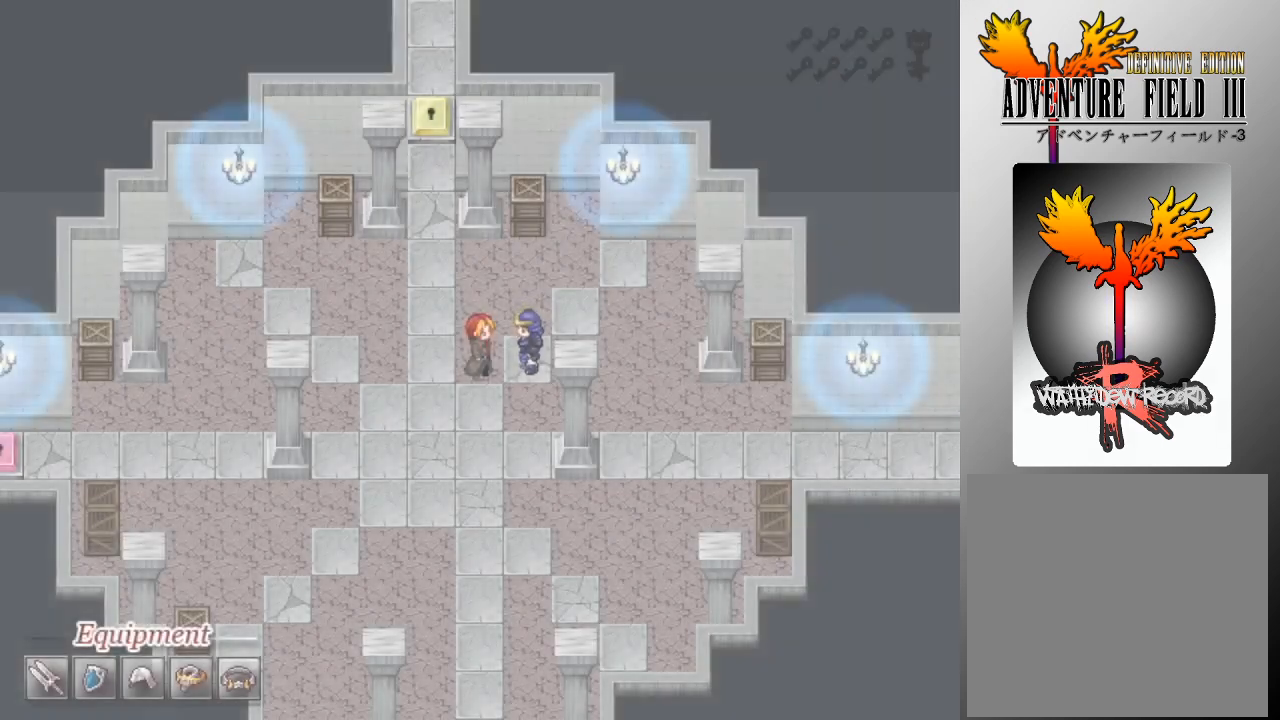
{"buttons": [], "left_stick": "center", "events": []}
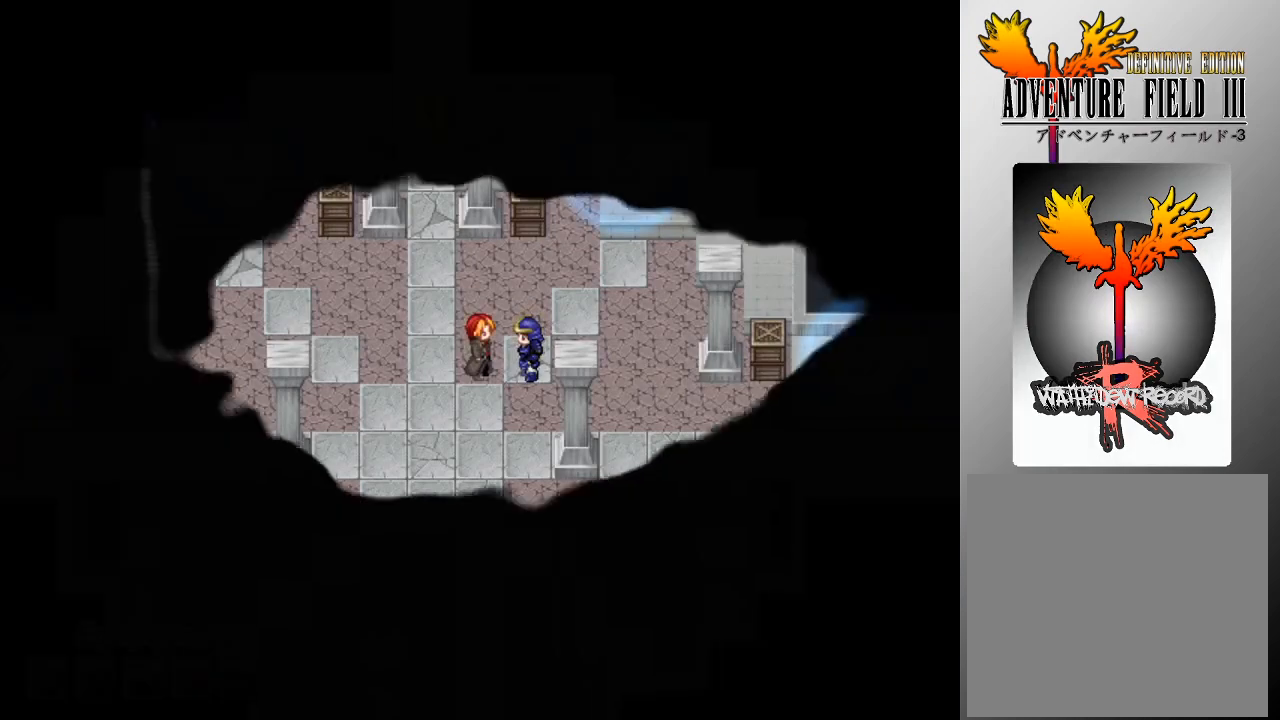
{"buttons": [], "left_stick": "center", "events": []}
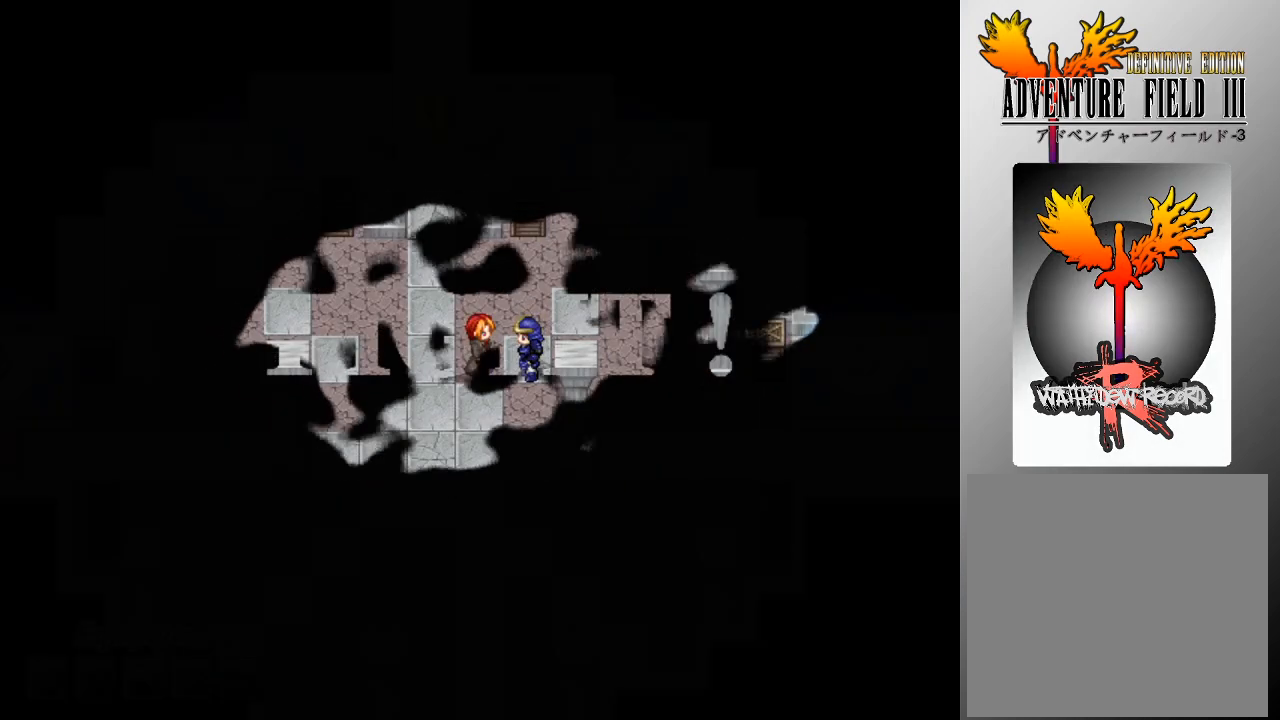
{"buttons": [], "left_stick": "center", "events": []}
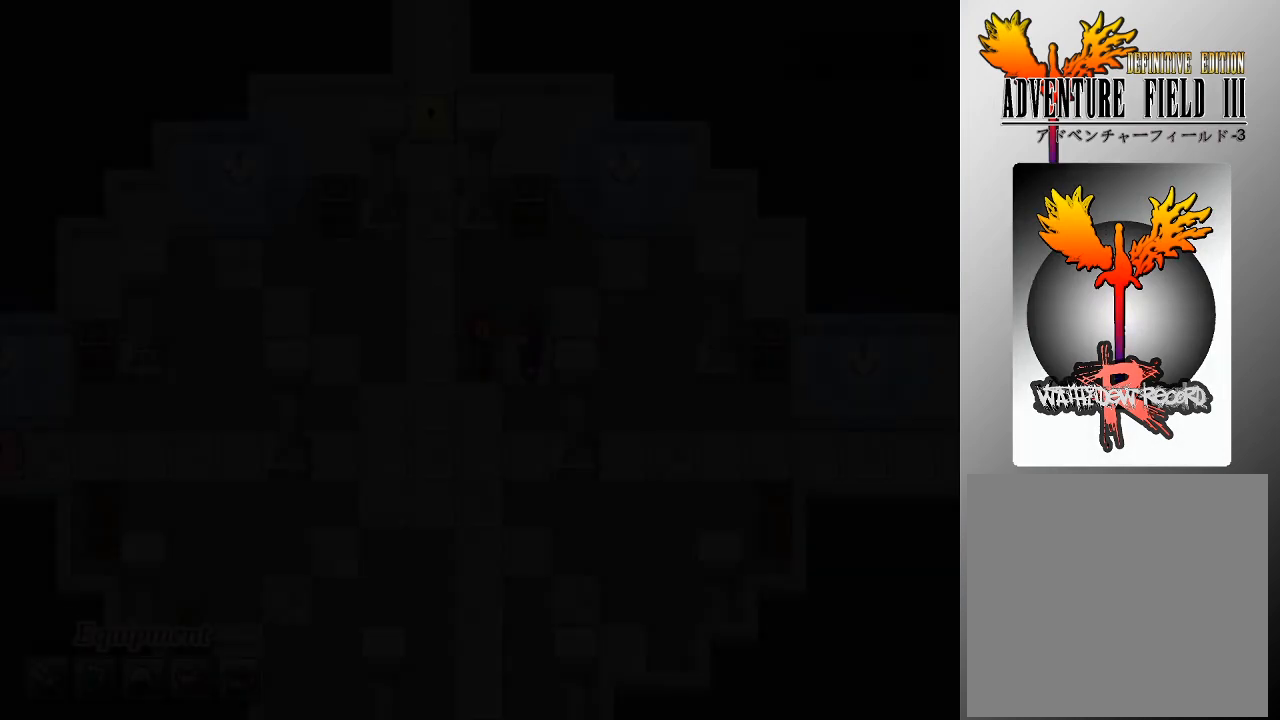
{"buttons": [], "left_stick": "center", "events": []}
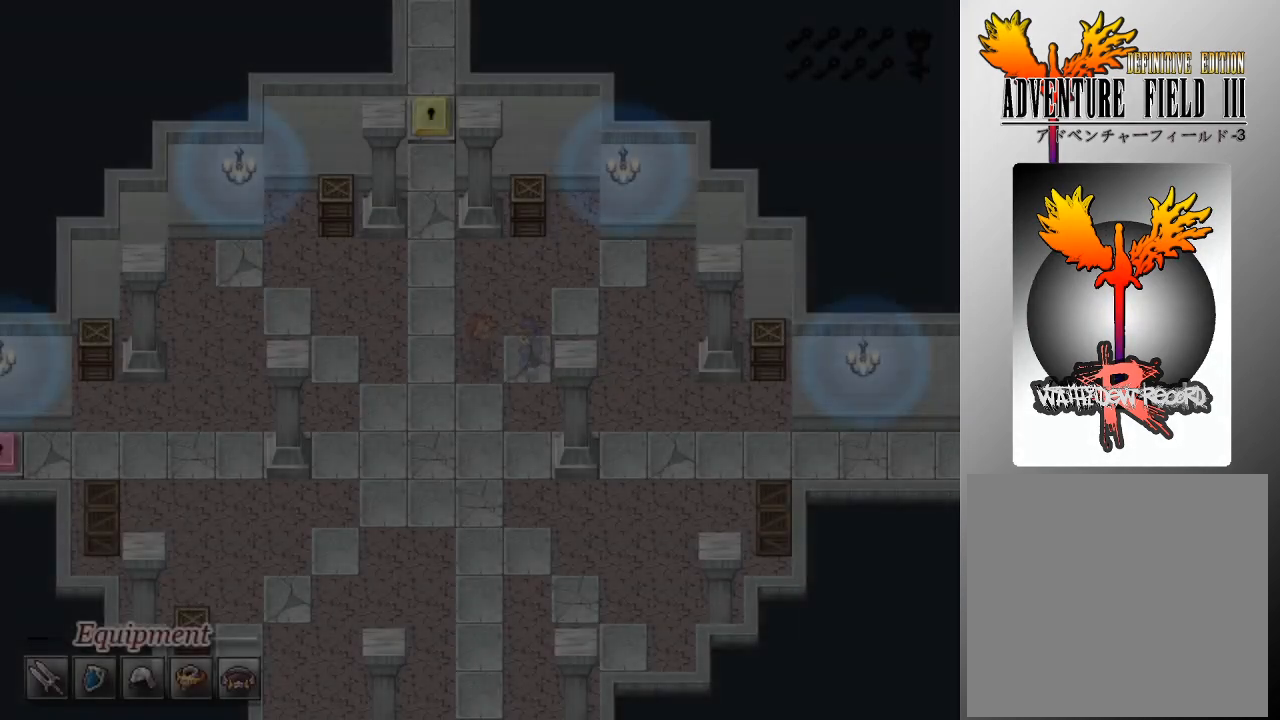
{"buttons": [], "left_stick": "center", "events": []}
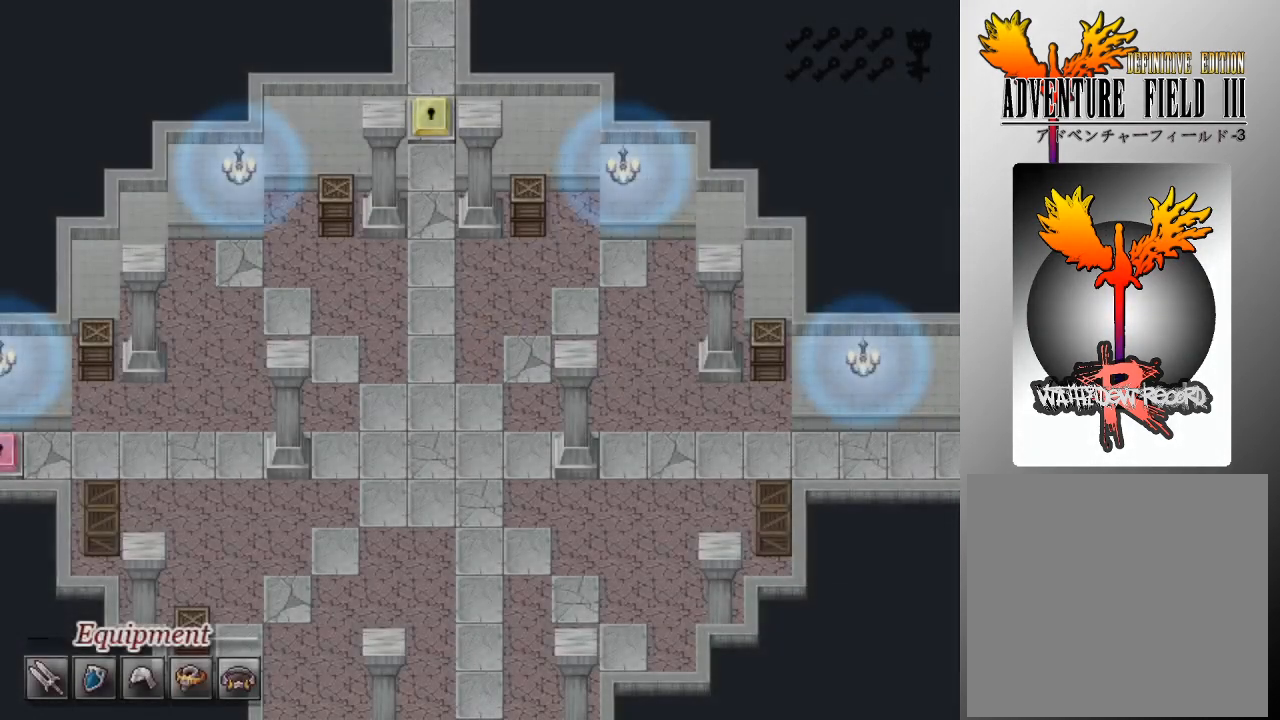
{"buttons": [], "left_stick": "center", "events": []}
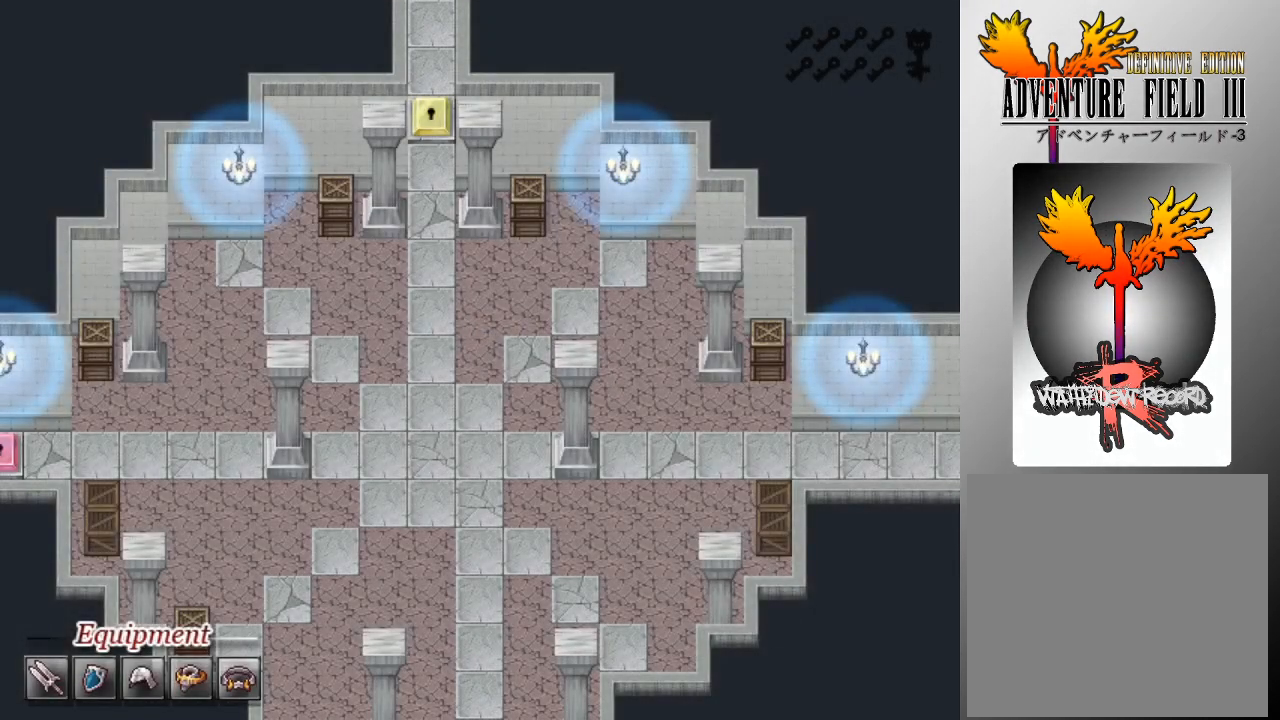
{"buttons": [], "left_stick": "center", "events": []}
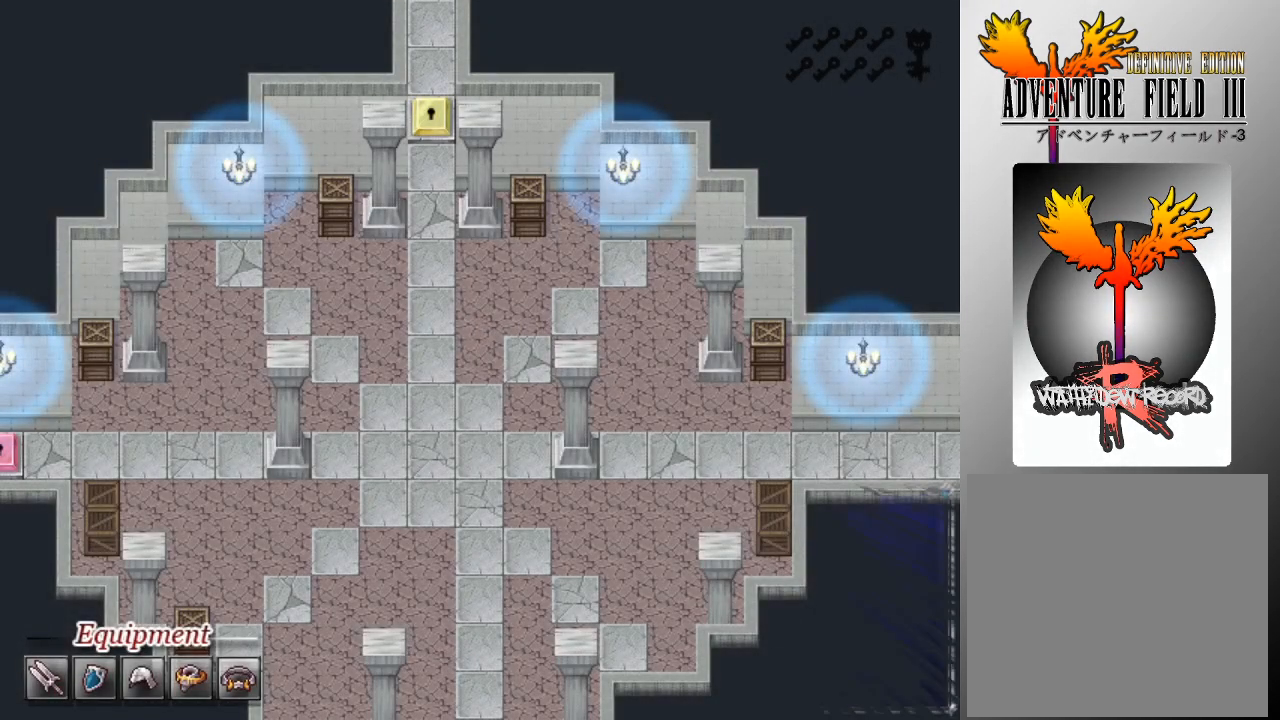
{"buttons": [], "left_stick": "center", "events": []}
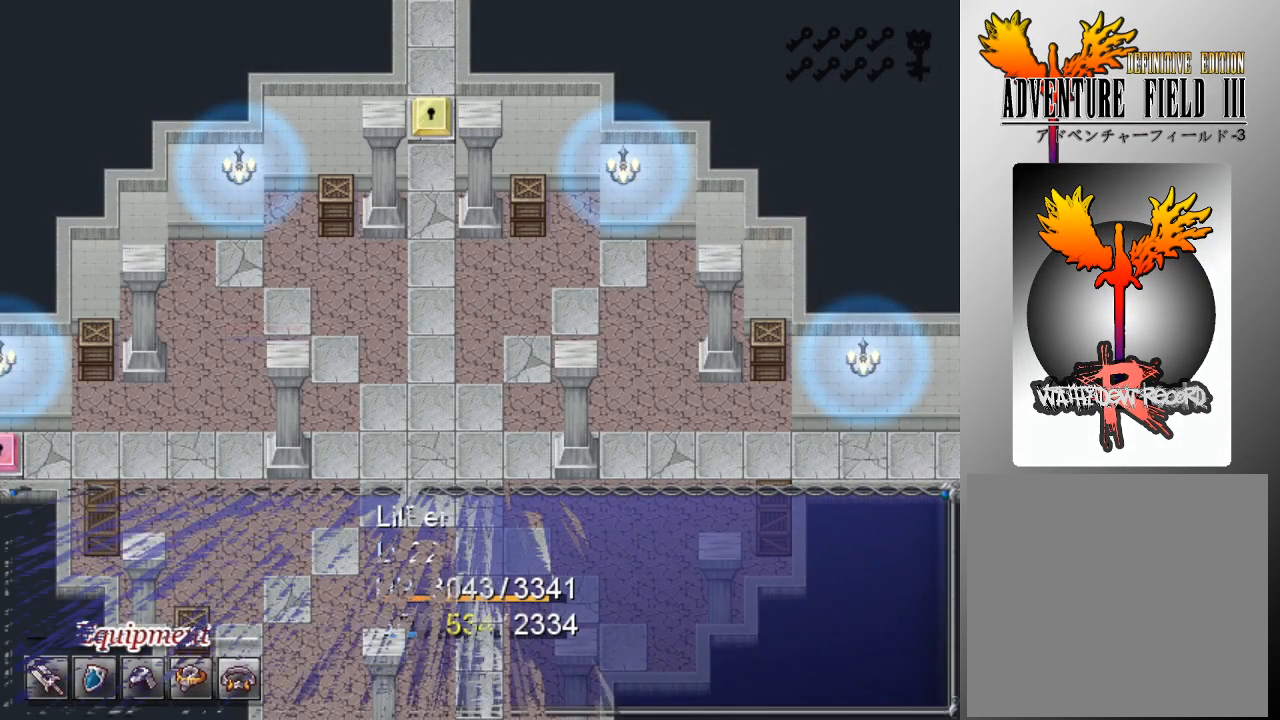
{"buttons": [], "left_stick": "center", "events": []}
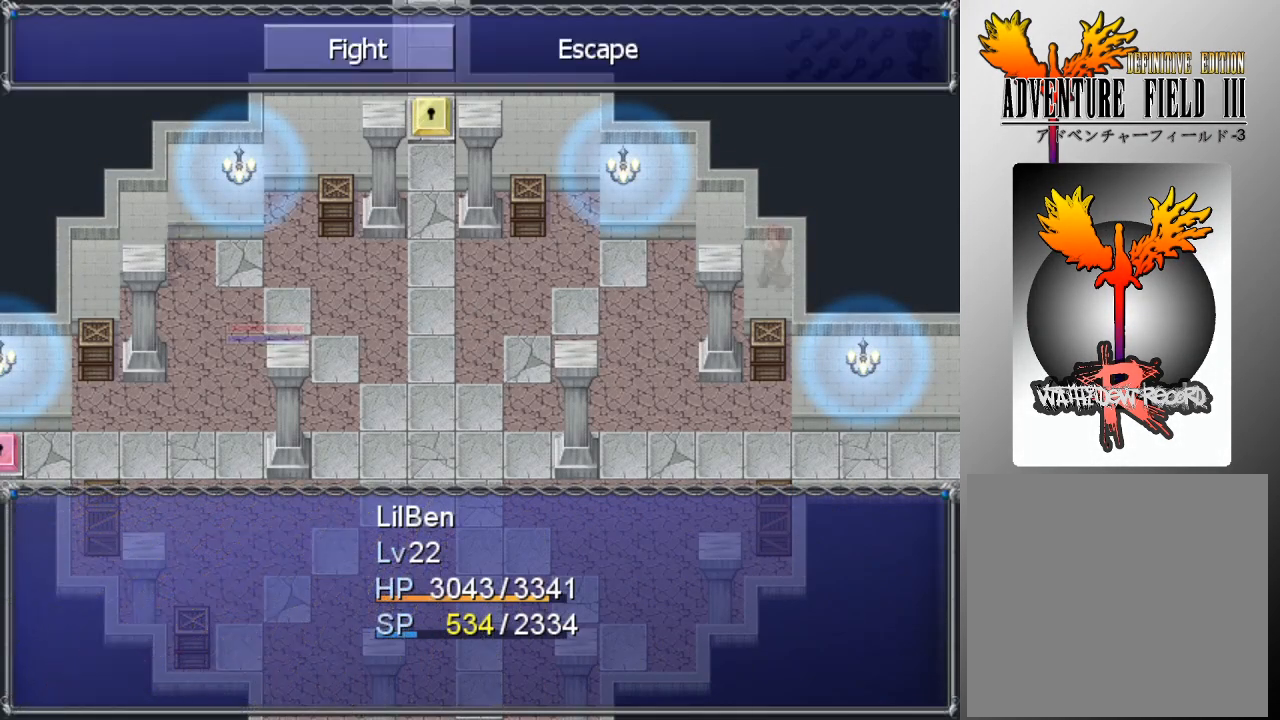
{"buttons": ["DPAD_DOWN"], "left_stick": "center", "events": [[267, "A", "down"], [367, "A", "up"], [433, "DPAD_DOWN", "down"]]}
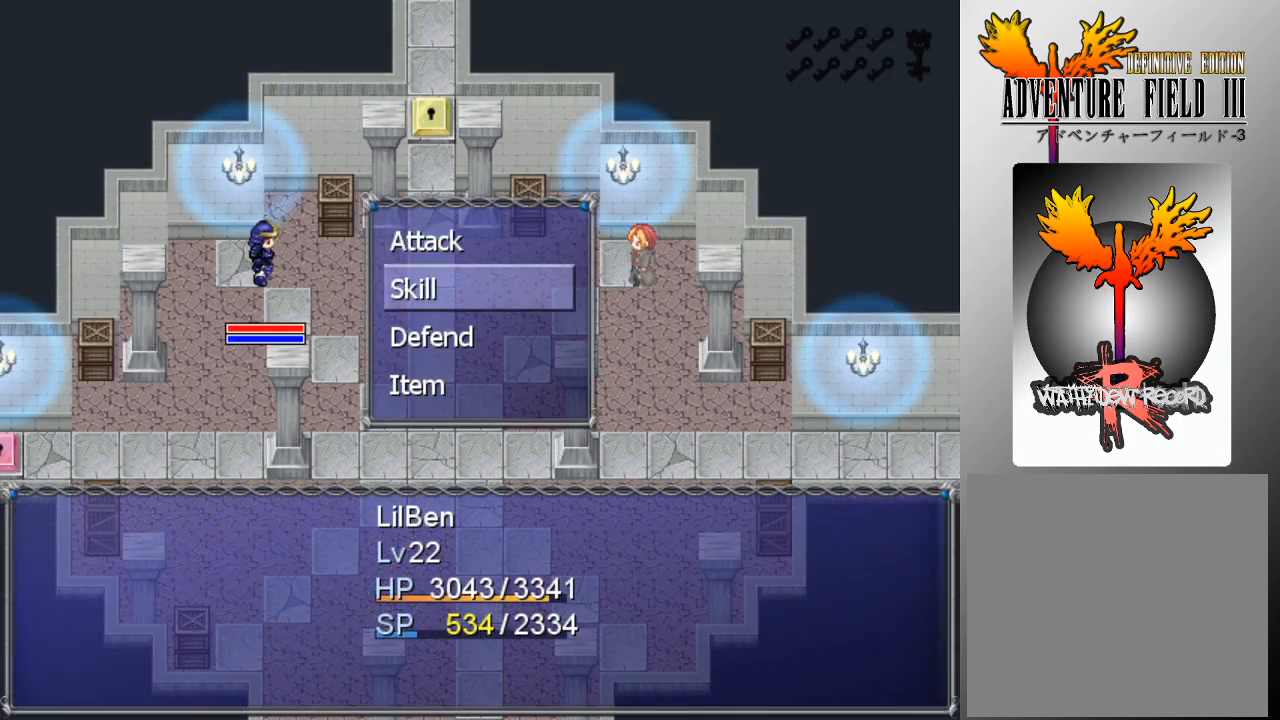
{"buttons": ["DPAD_DOWN"], "left_stick": "center", "events": [[33, "A", "down"], [33, "DPAD_DOWN", "up"], [133, "A", "up"], [267, "DPAD_RIGHT", "down"], [367, "DPAD_RIGHT", "up"], [467, "DPAD_DOWN", "down"]]}
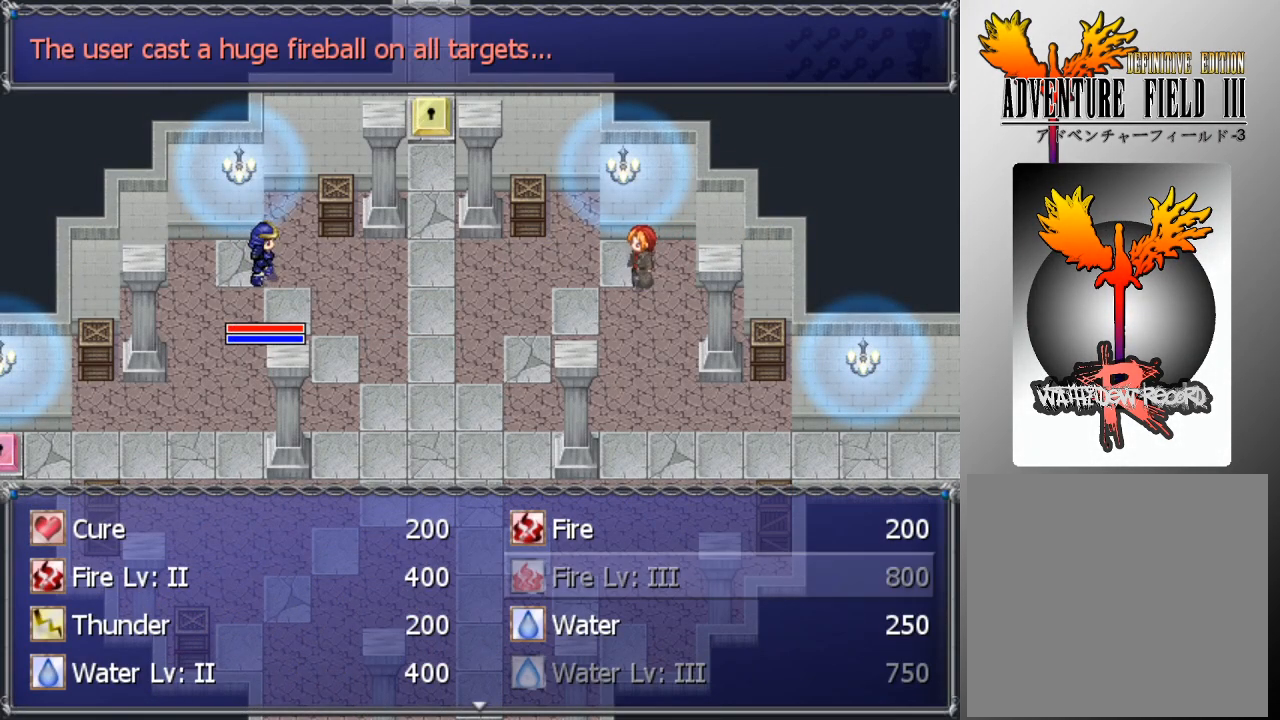
{"buttons": [], "left_stick": "center", "events": [[67, "DPAD_DOWN", "up"], [167, "DPAD_DOWN", "down"], [233, "DPAD_DOWN", "up"], [300, "DPAD_DOWN", "down"], [367, "DPAD_DOWN", "up"], [433, "DPAD_DOWN", "down"], [500, "DPAD_DOWN", "up"]]}
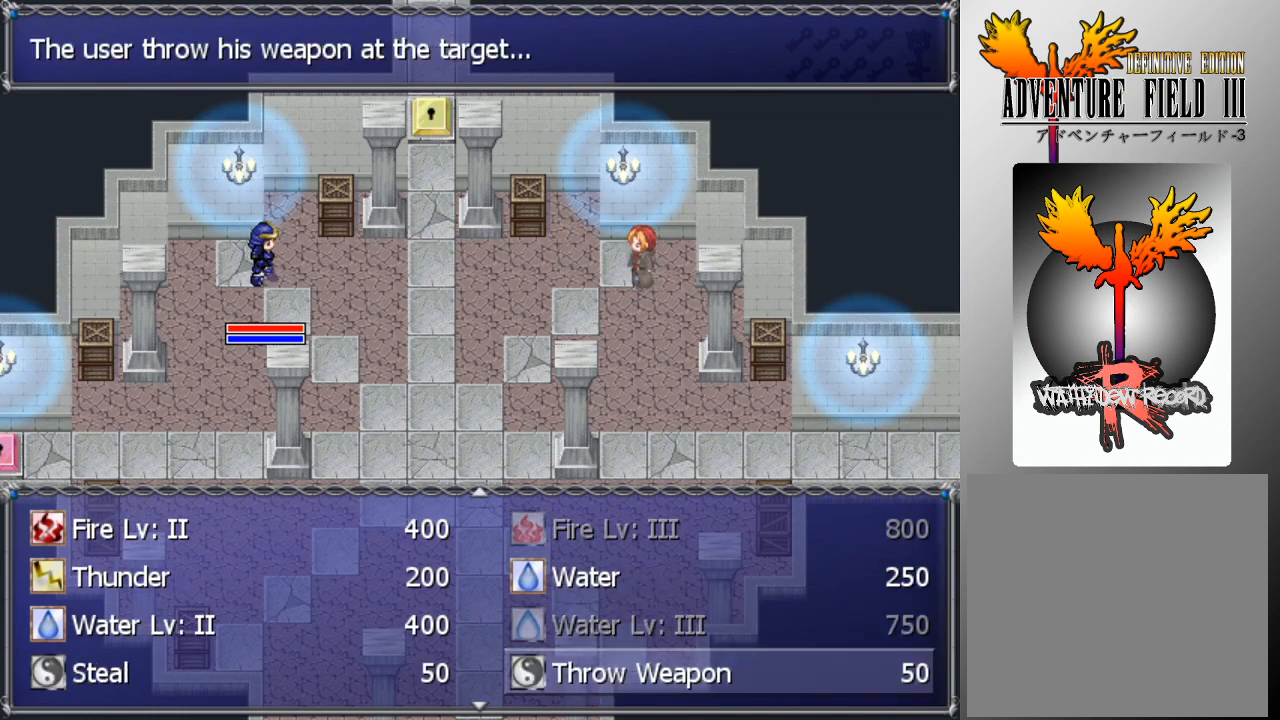
{"buttons": ["A"], "left_stick": "center", "events": [[67, "DPAD_DOWN", "down"], [133, "DPAD_DOWN", "up"], [167, "DPAD_DOWN", "down"], [233, "DPAD_DOWN", "up"], [433, "A", "down"]]}
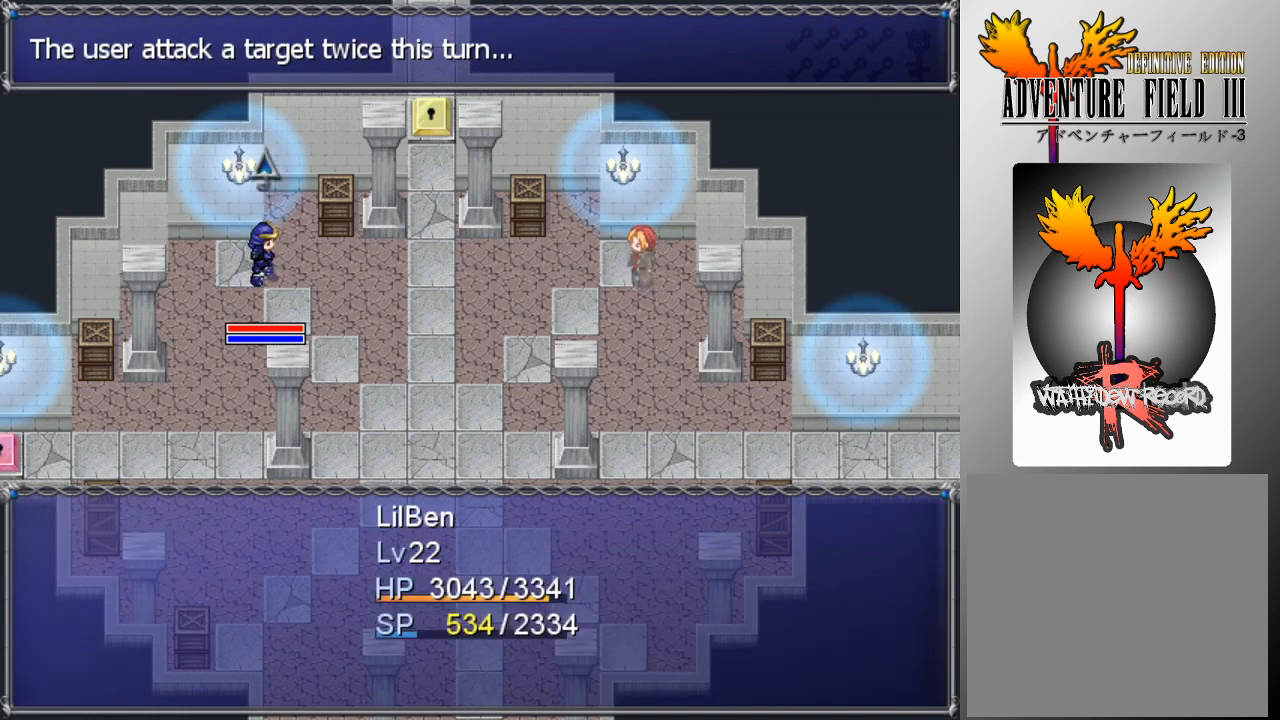
{"buttons": [], "left_stick": "center", "events": [[33, "A", "up"], [67, "A", "down"], [167, "A", "up"]]}
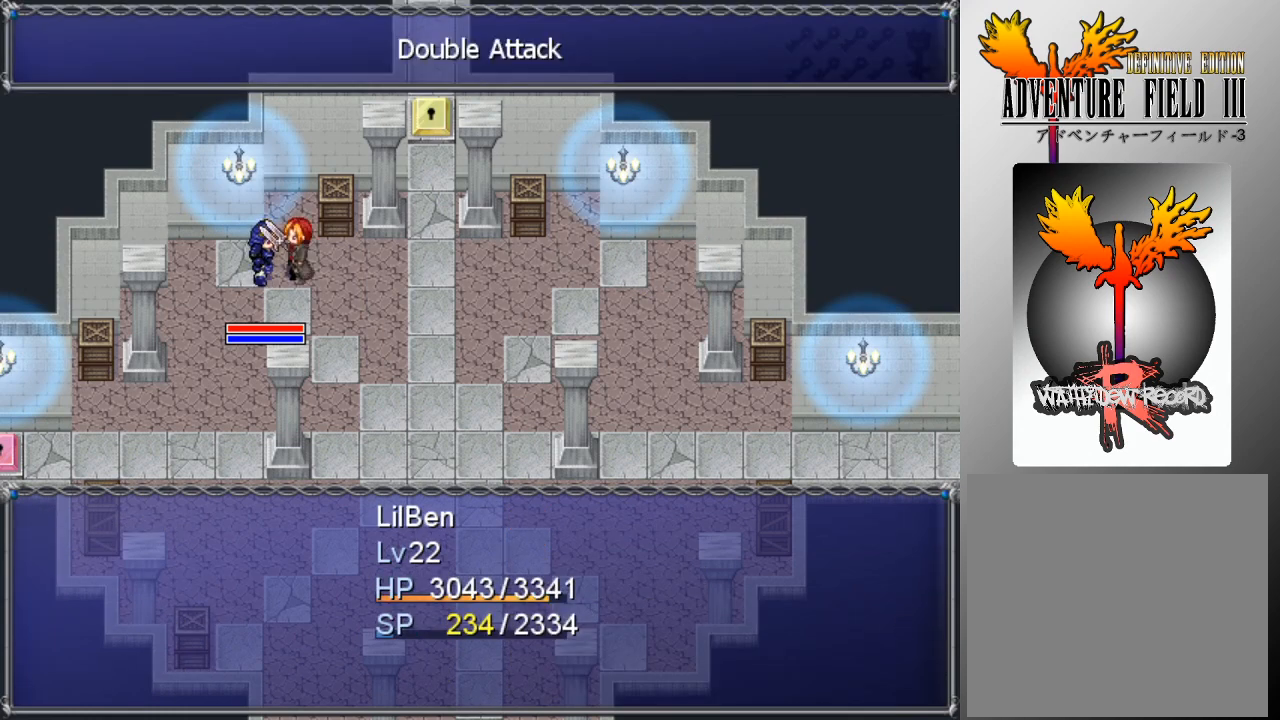
{"buttons": [], "left_stick": "center", "events": []}
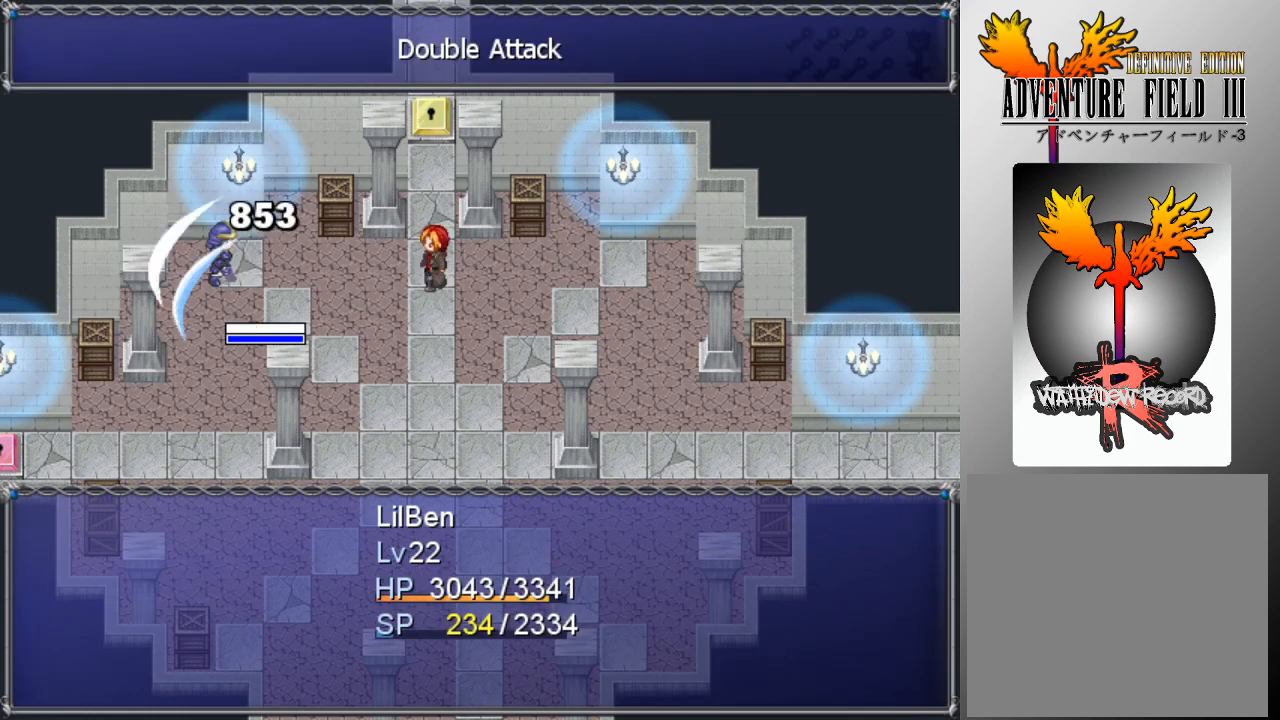
{"buttons": [], "left_stick": "center", "events": []}
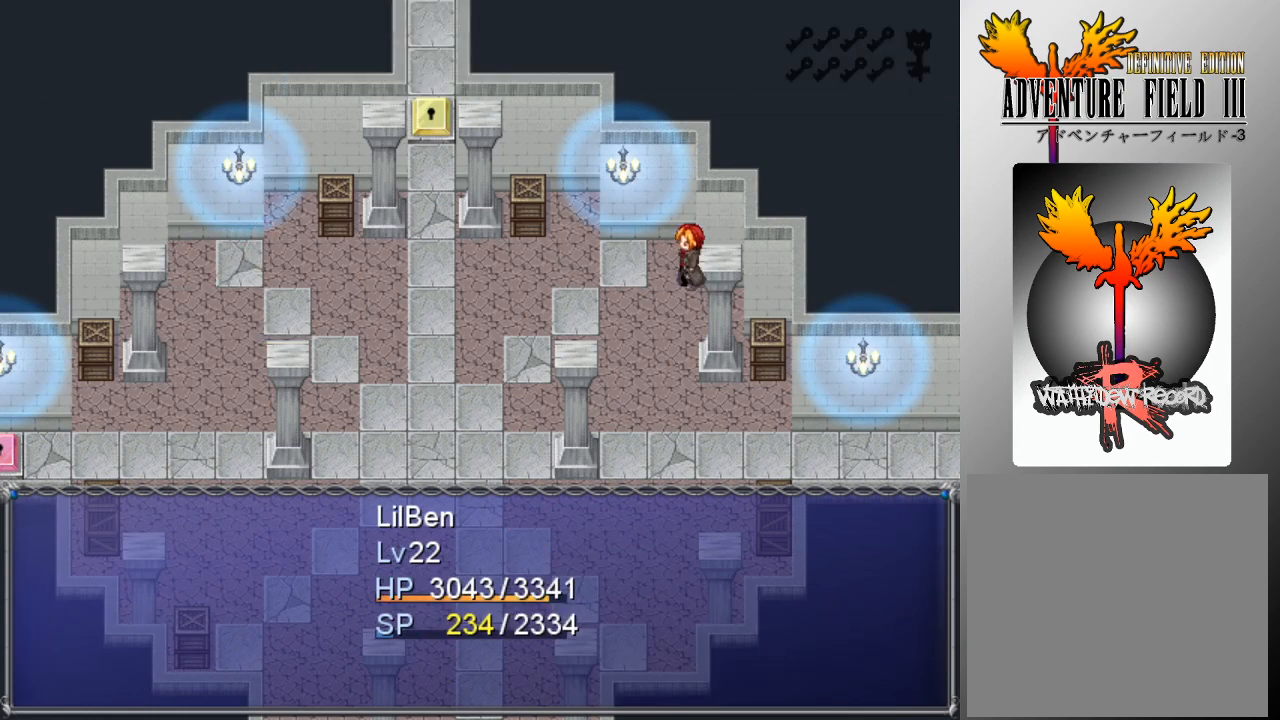
{"buttons": [], "left_stick": "center", "events": []}
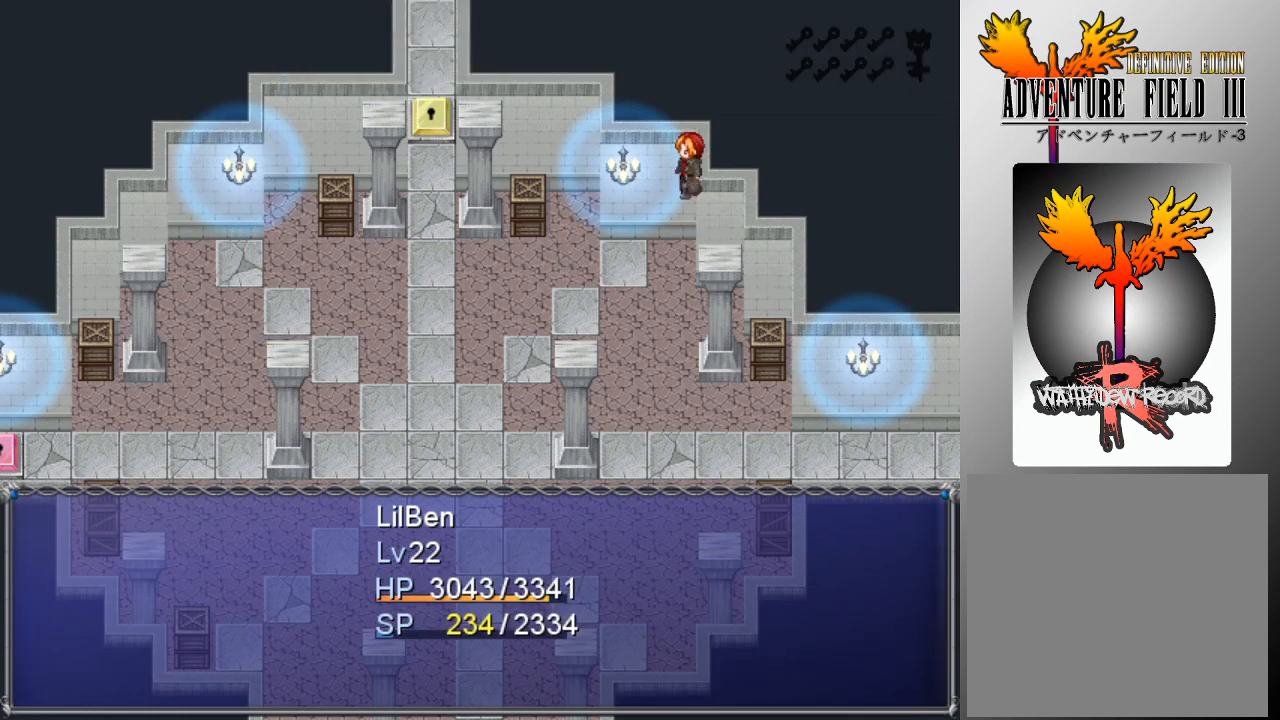
{"buttons": [], "left_stick": "center", "events": []}
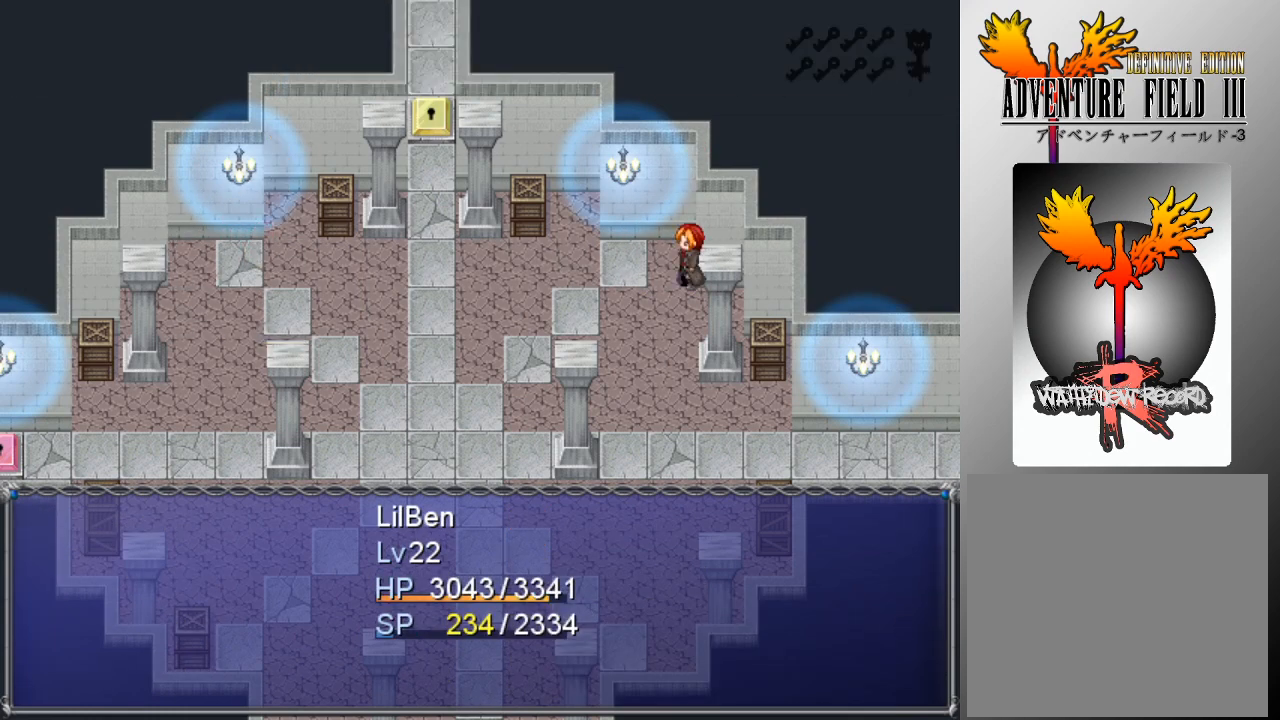
{"buttons": [], "left_stick": "center", "events": [[367, "A", "down"], [500, "A", "up"]]}
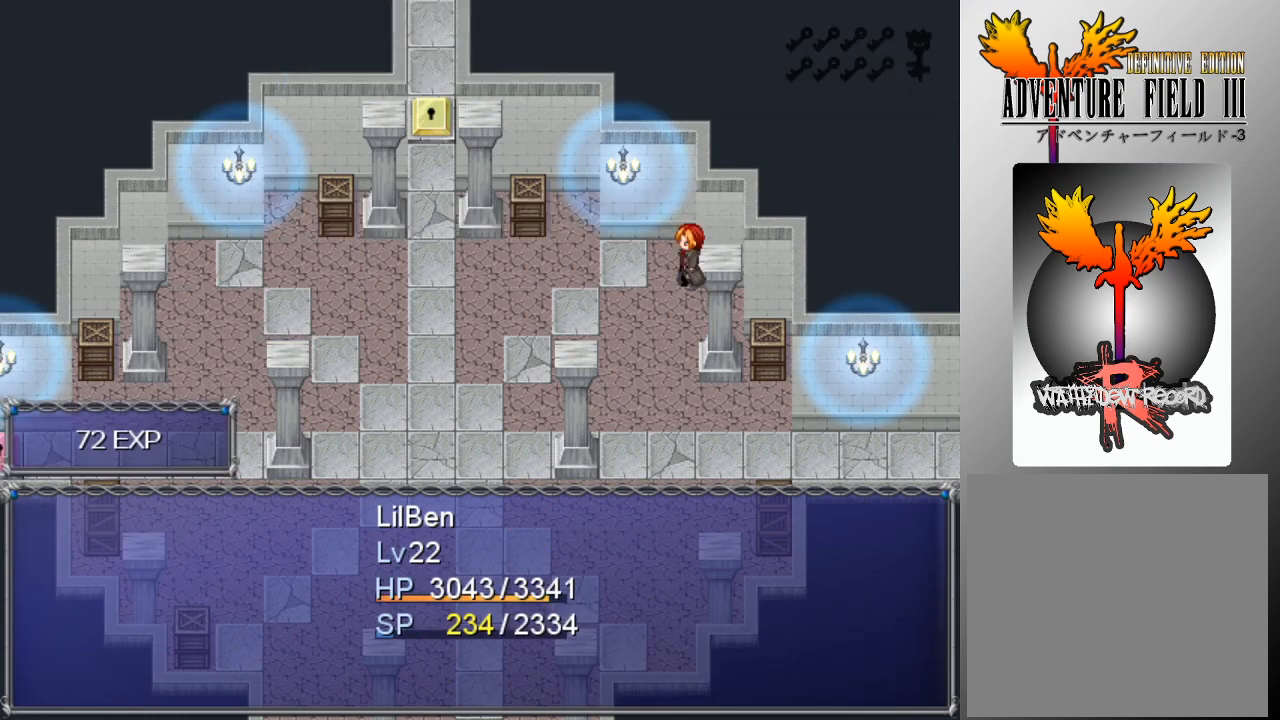
{"buttons": [], "left_stick": "center", "events": []}
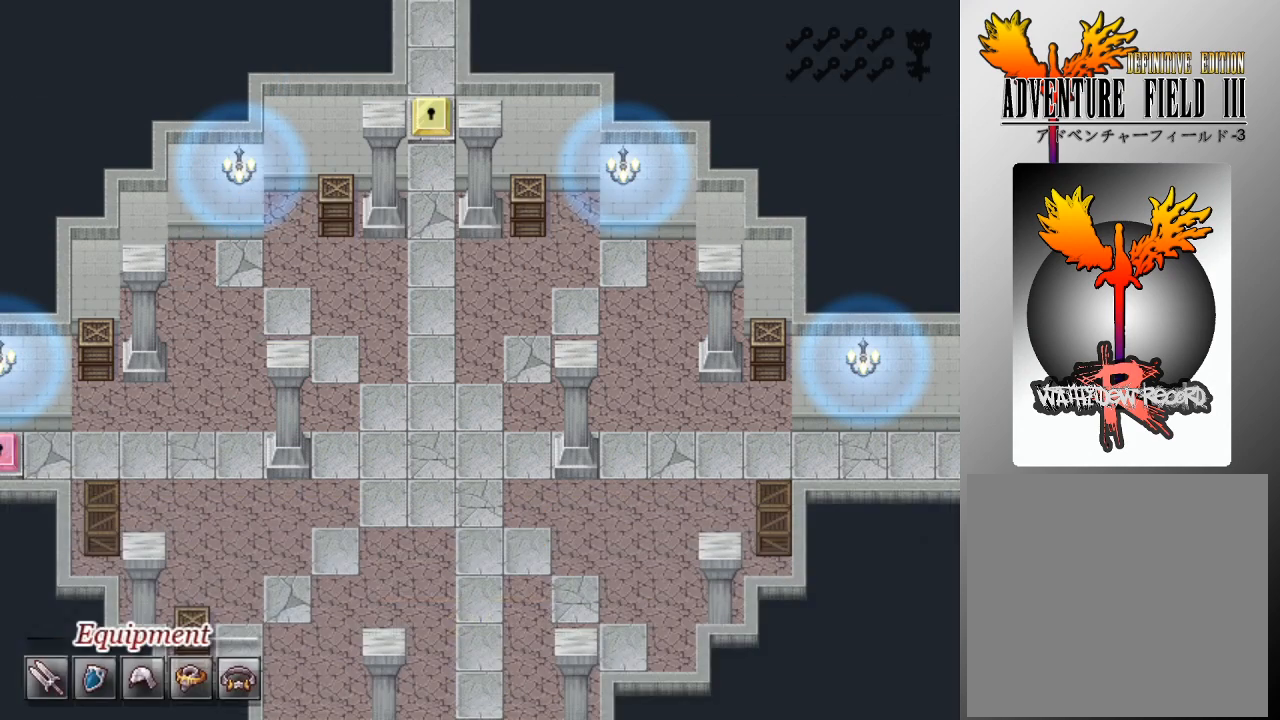
{"buttons": [], "left_stick": "center", "events": []}